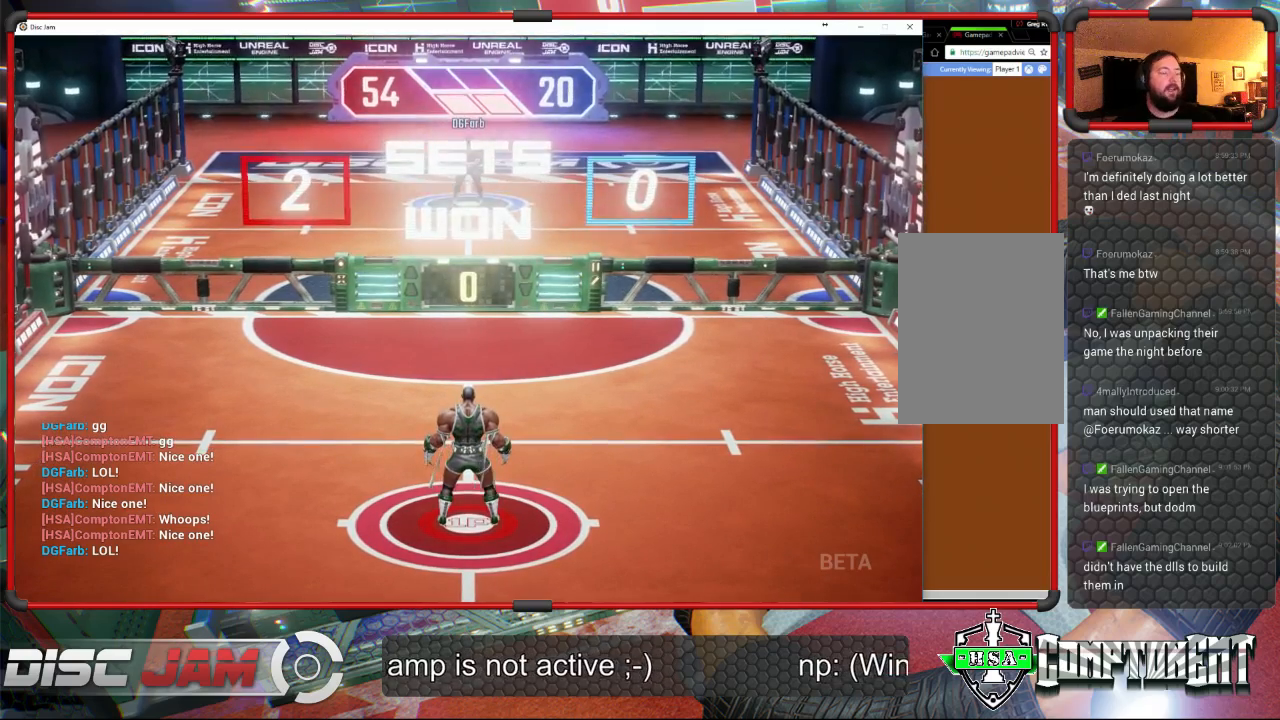
Gameplay with a controller (Xbox layout); each line is a JSON object with the inputs held at the frame after it. "events" lists button and stick changes between this image and that frame as [ms after this image, input, new state], when the widget could be followed in between. Not read: right_stick.
{"buttons": [], "left_stick": "center", "events": []}
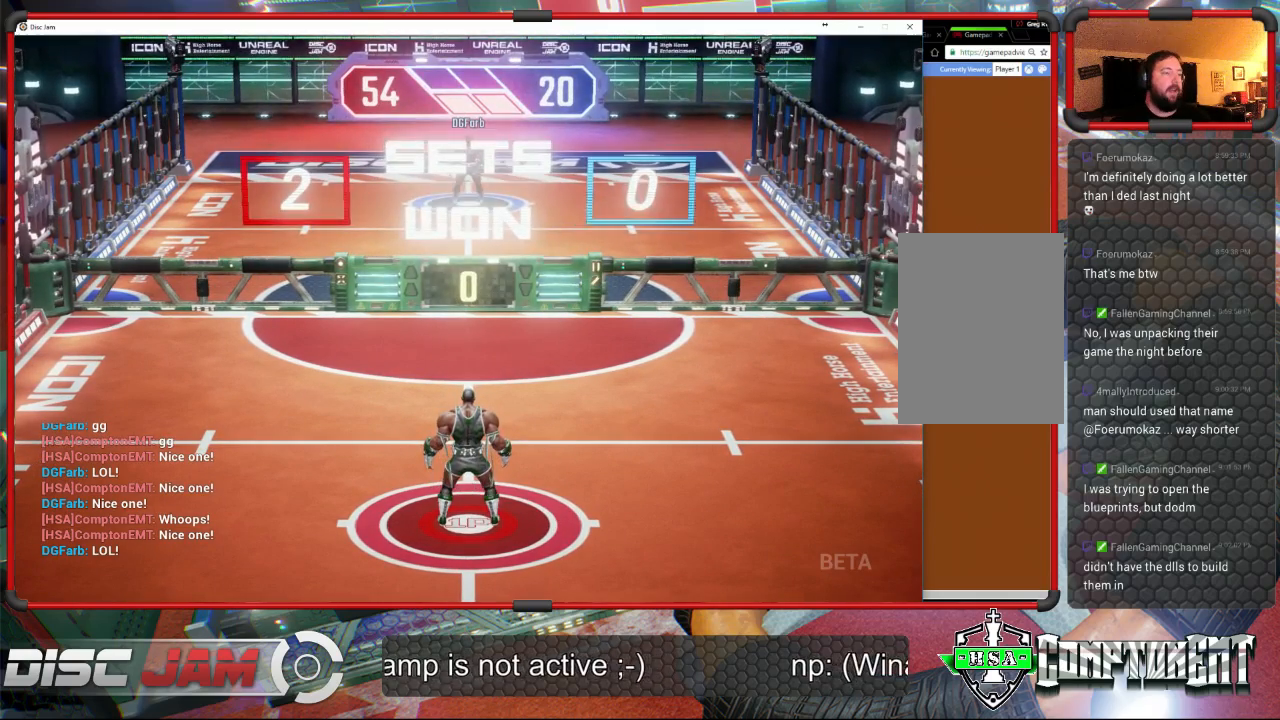
{"buttons": ["DPAD_UP"], "left_stick": "center", "events": [[500, "DPAD_UP", "down"]]}
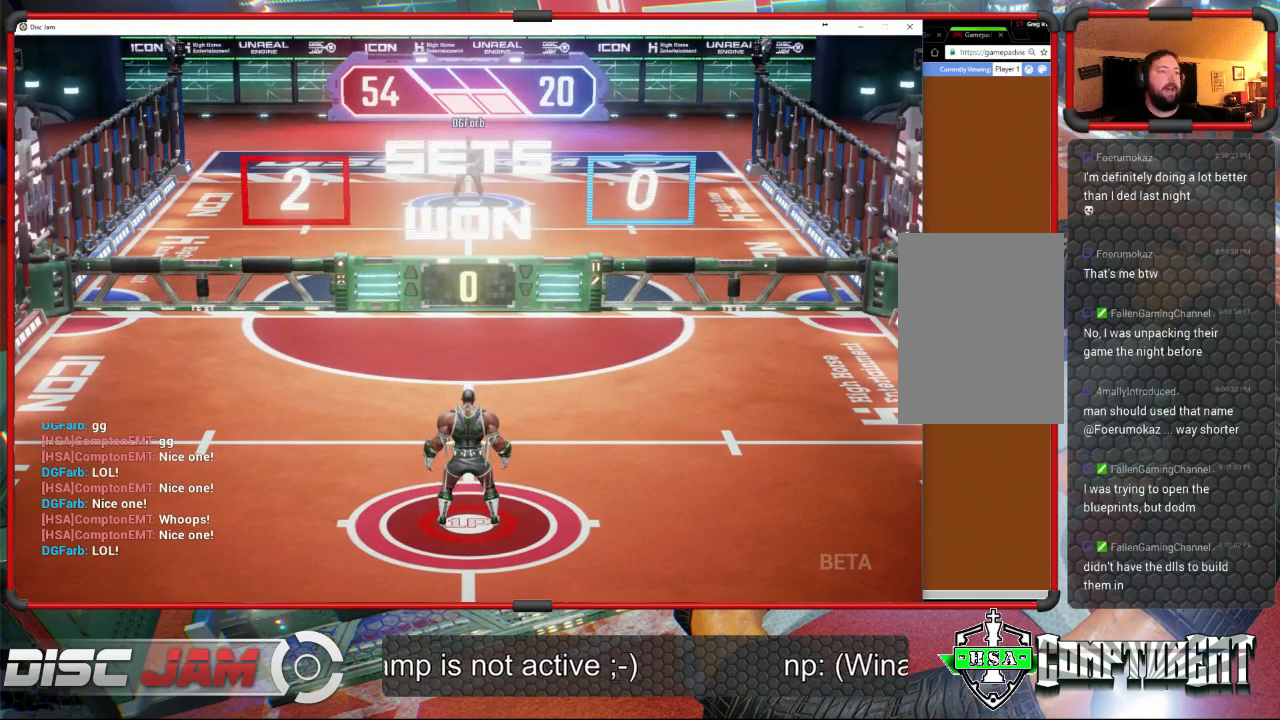
{"buttons": [], "left_stick": "center", "events": [[100, "DPAD_UP", "up"]]}
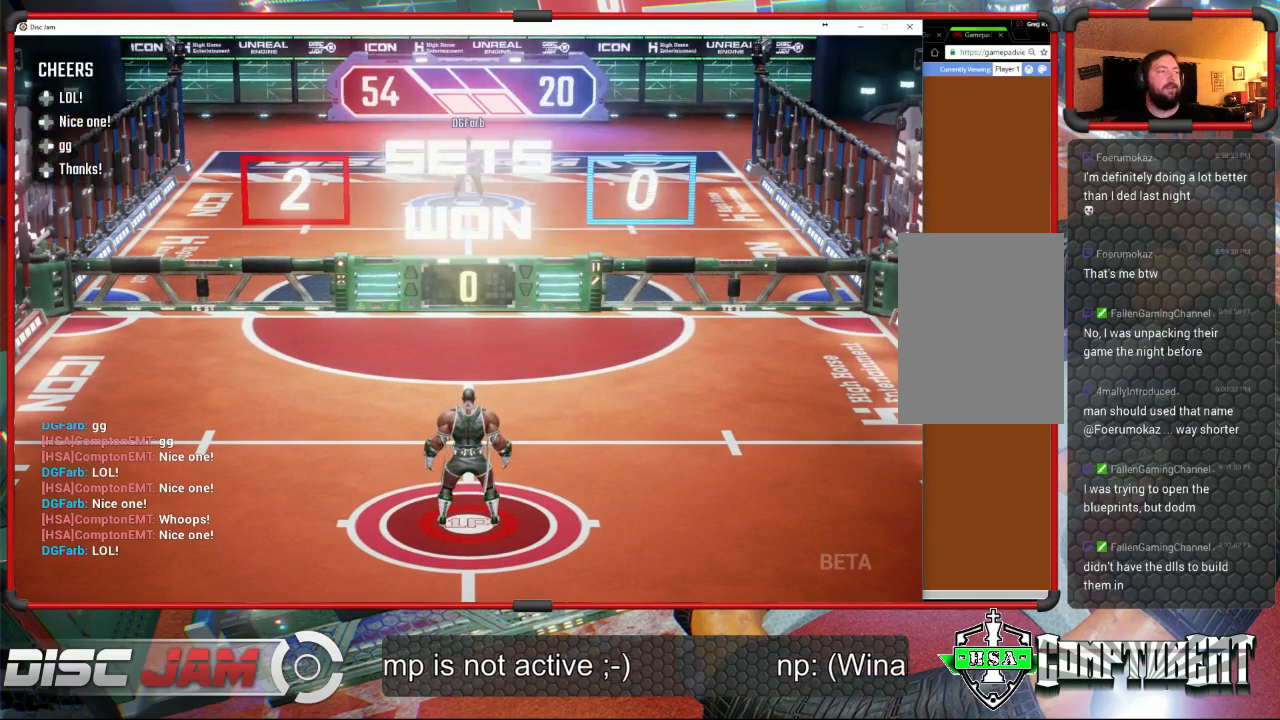
{"buttons": [], "left_stick": "center", "events": [[400, "DPAD_RIGHT", "down"], [467, "DPAD_RIGHT", "up"]]}
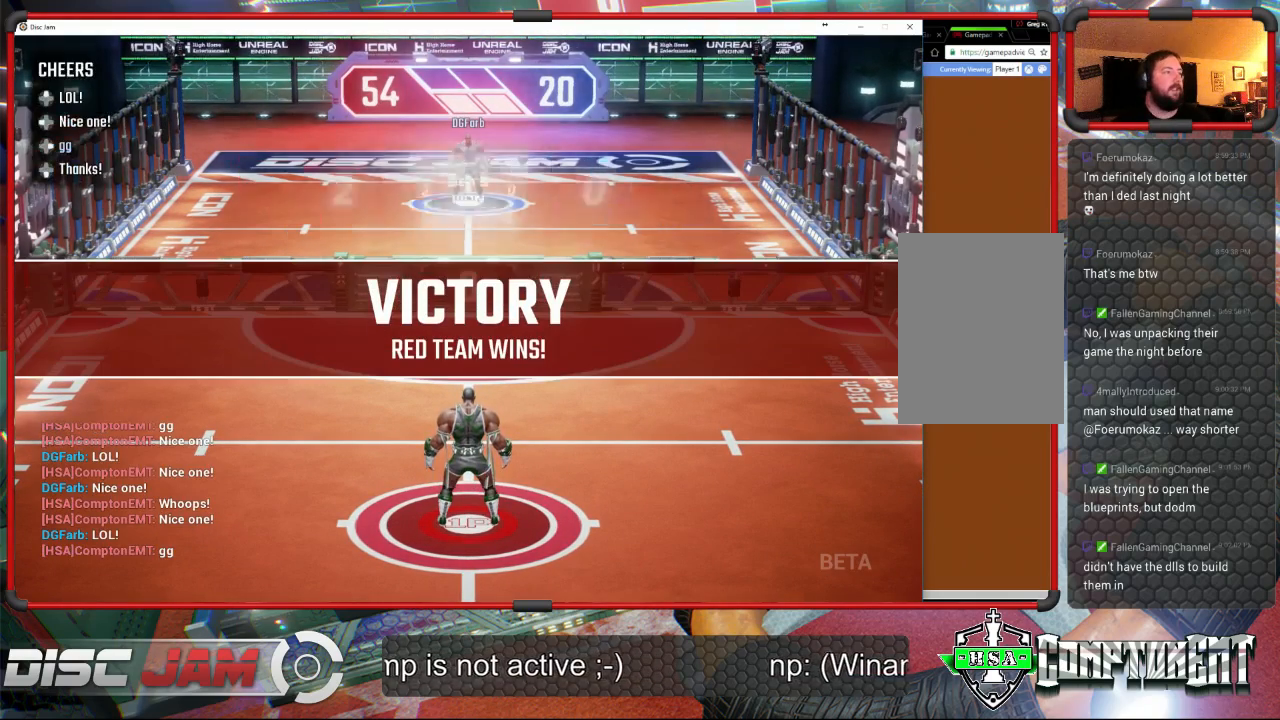
{"buttons": [], "left_stick": "center", "events": []}
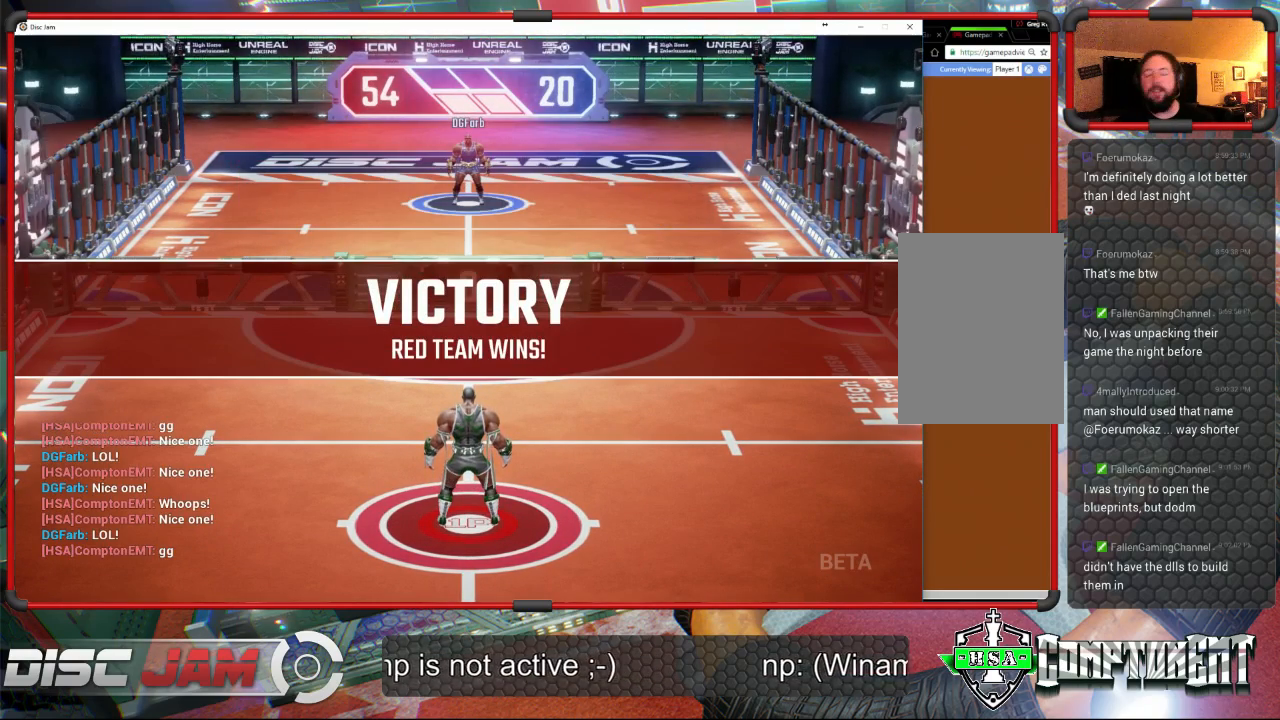
{"buttons": ["A"], "left_stick": "center", "events": [[167, "A", "down"]]}
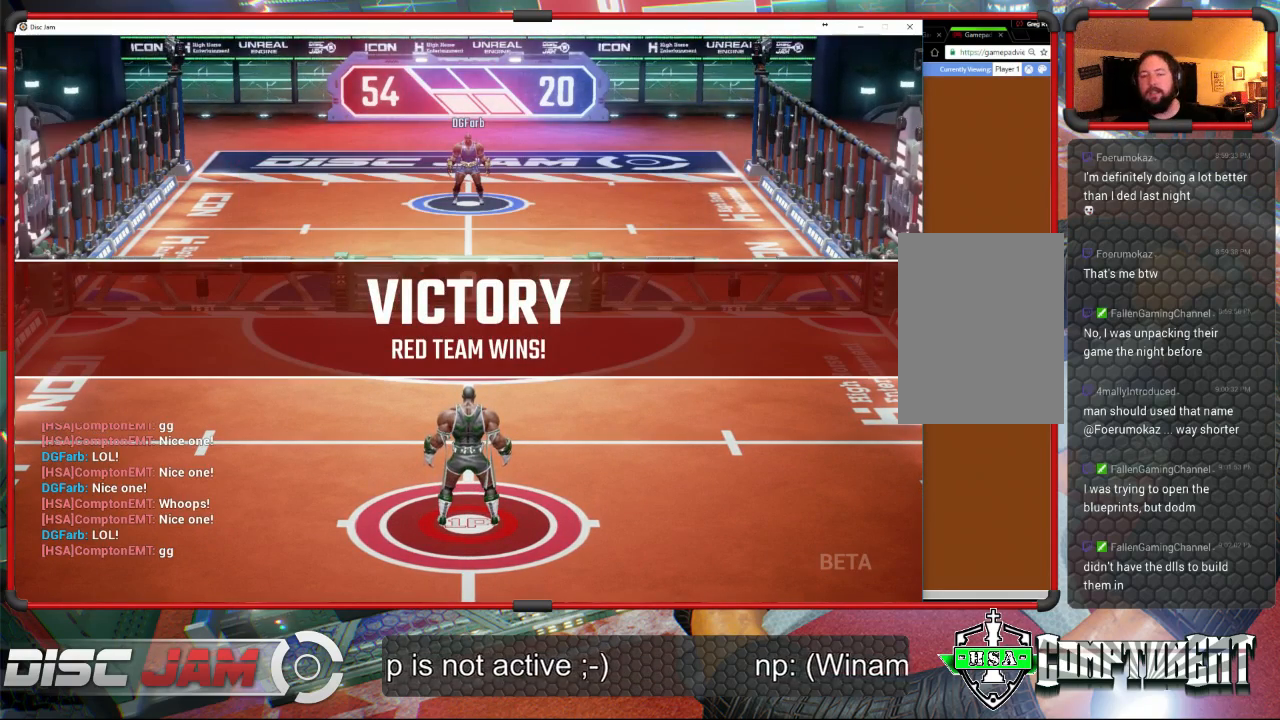
{"buttons": ["A"], "left_stick": "center", "events": []}
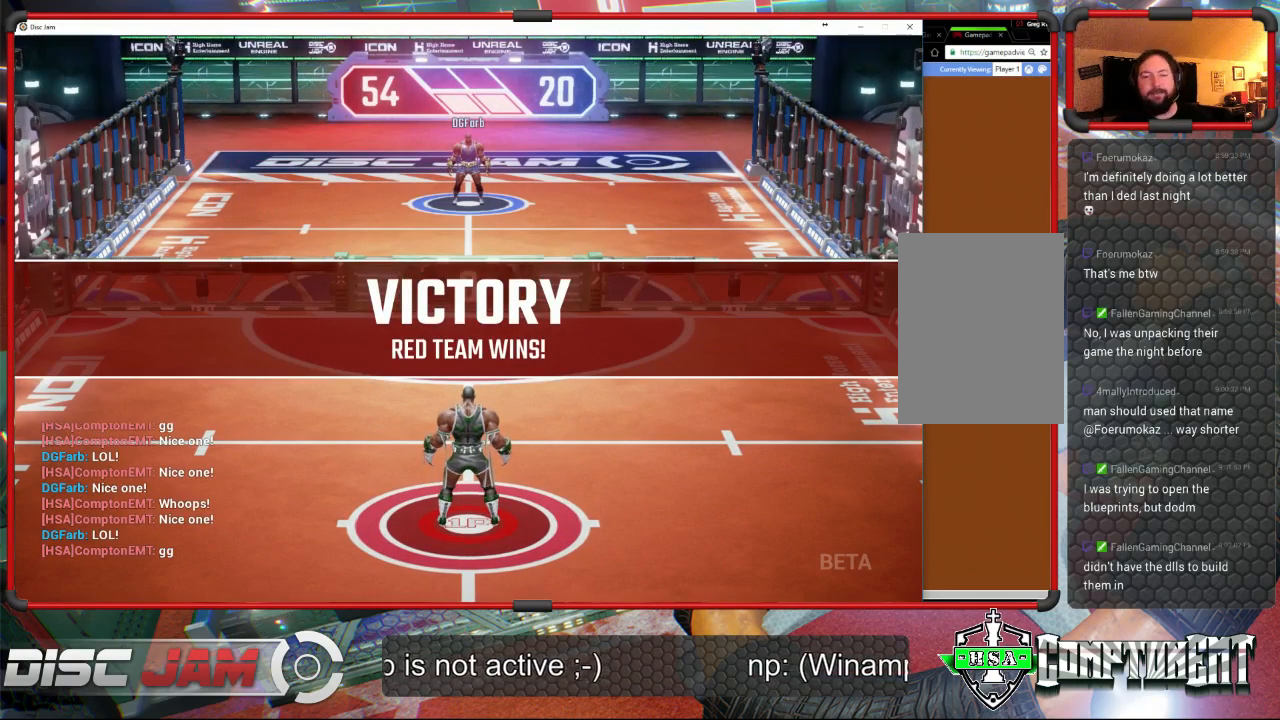
{"buttons": ["A"], "left_stick": "center", "events": []}
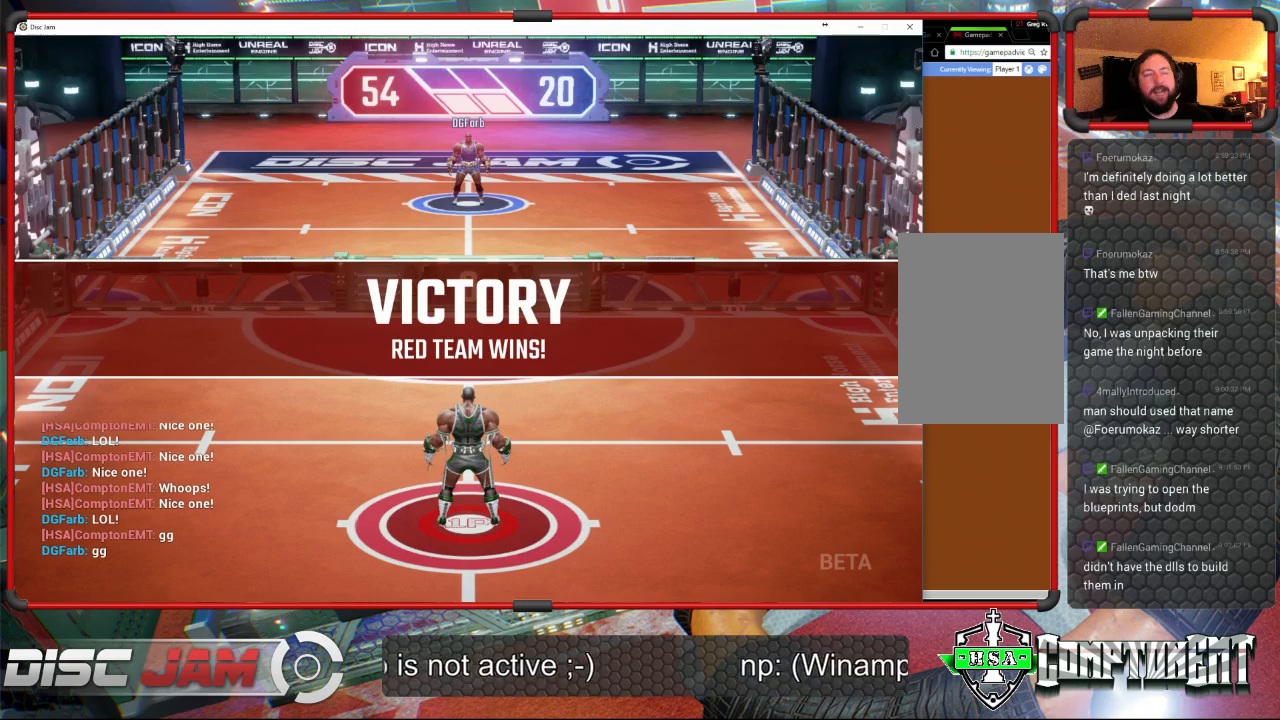
{"buttons": [], "left_stick": "center", "events": [[467, "A", "up"]]}
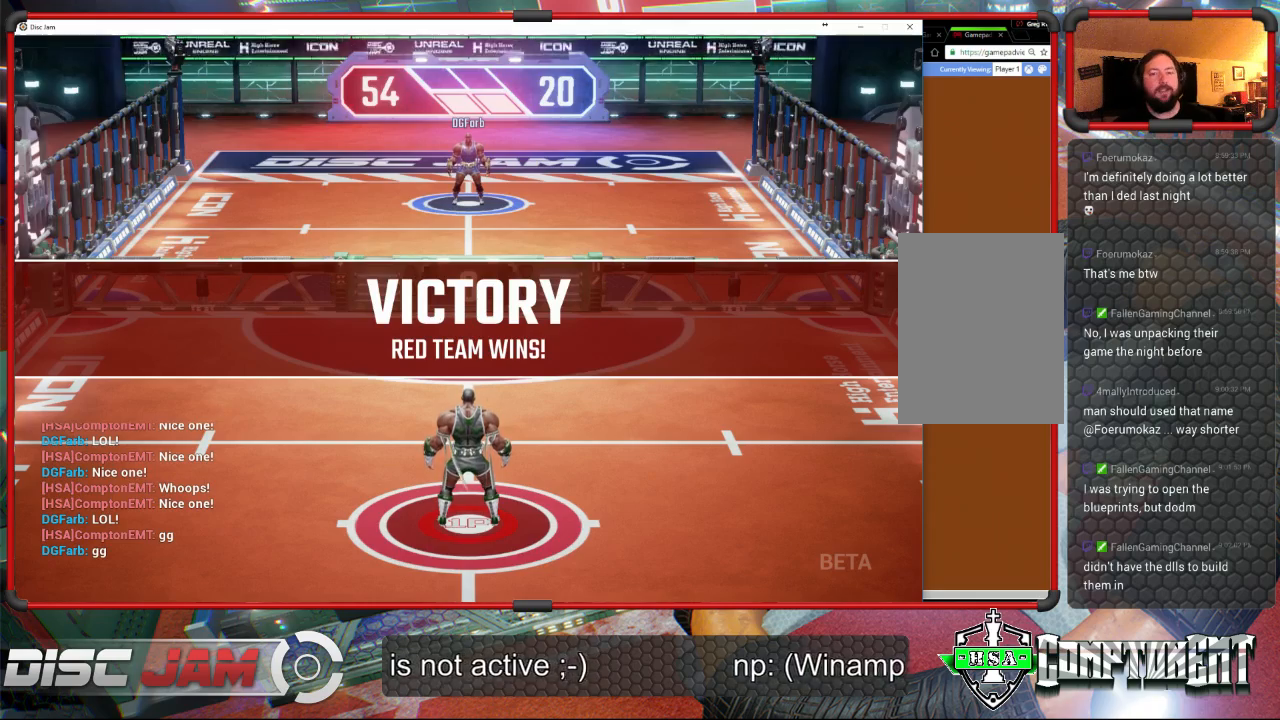
{"buttons": [], "left_stick": "center", "events": []}
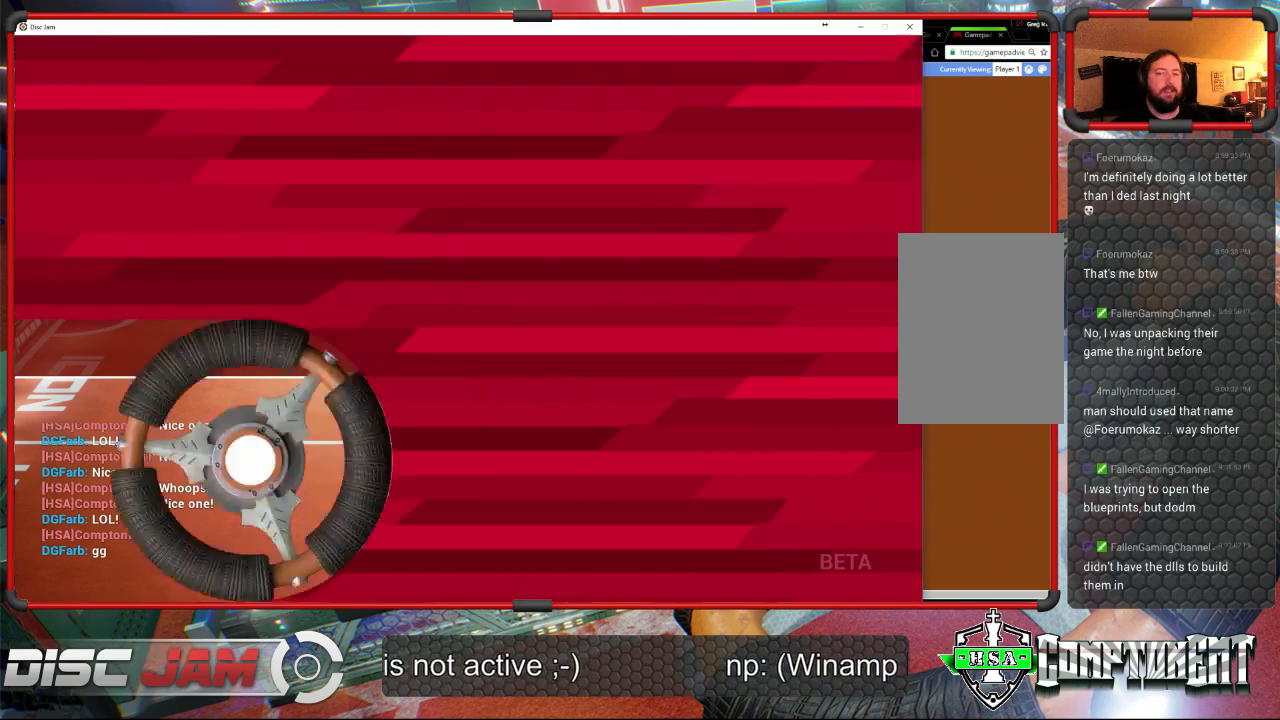
{"buttons": [], "left_stick": "center", "events": []}
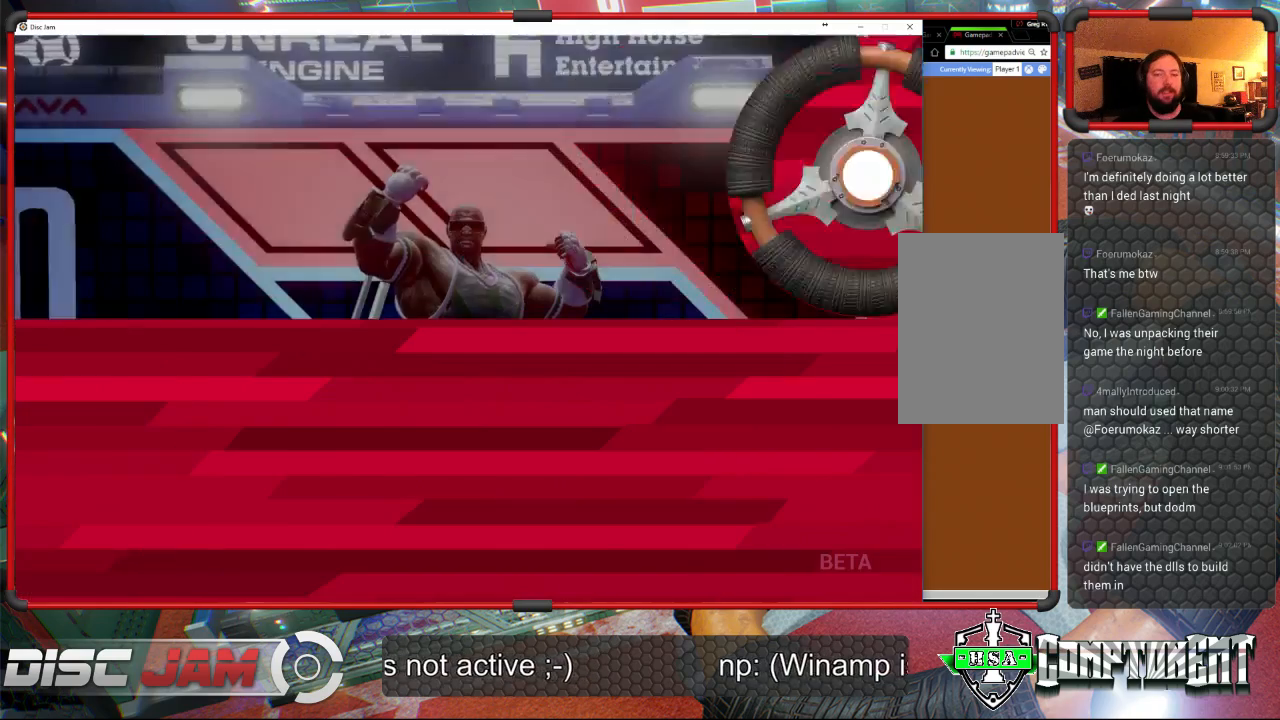
{"buttons": [], "left_stick": "center", "events": [[100, "A", "down"], [233, "A", "up"]]}
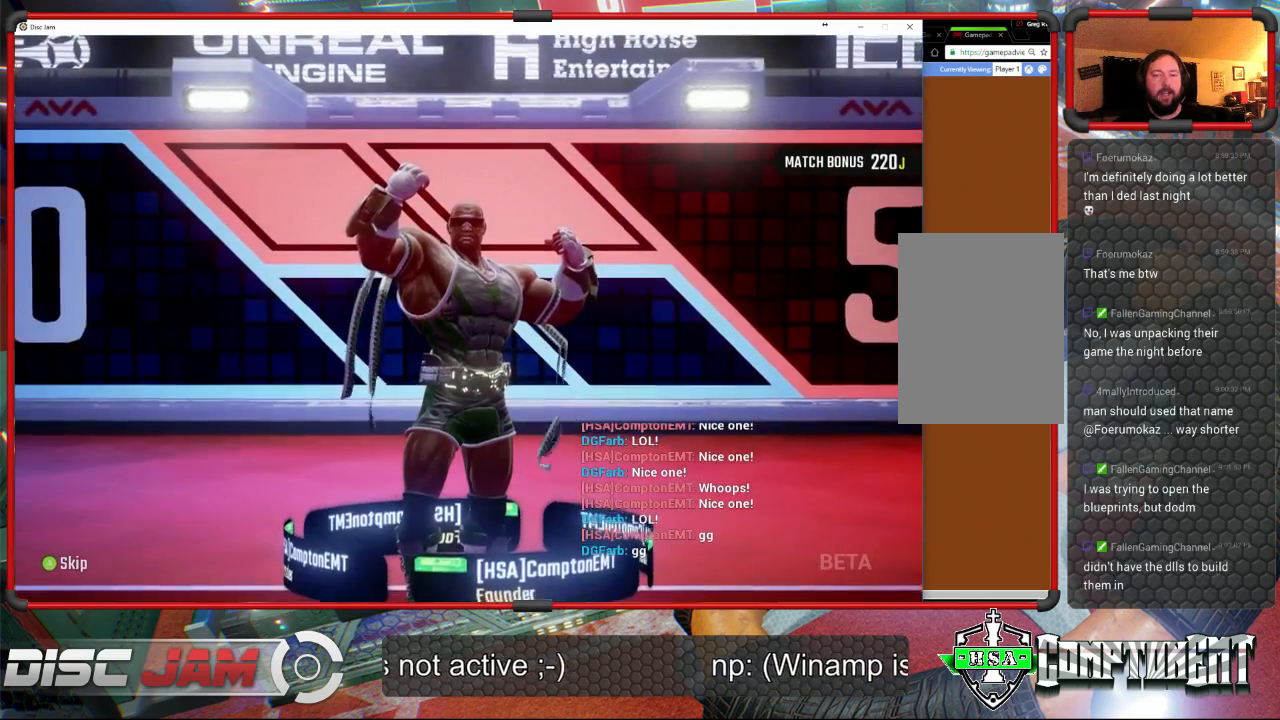
{"buttons": [], "left_stick": "center", "events": []}
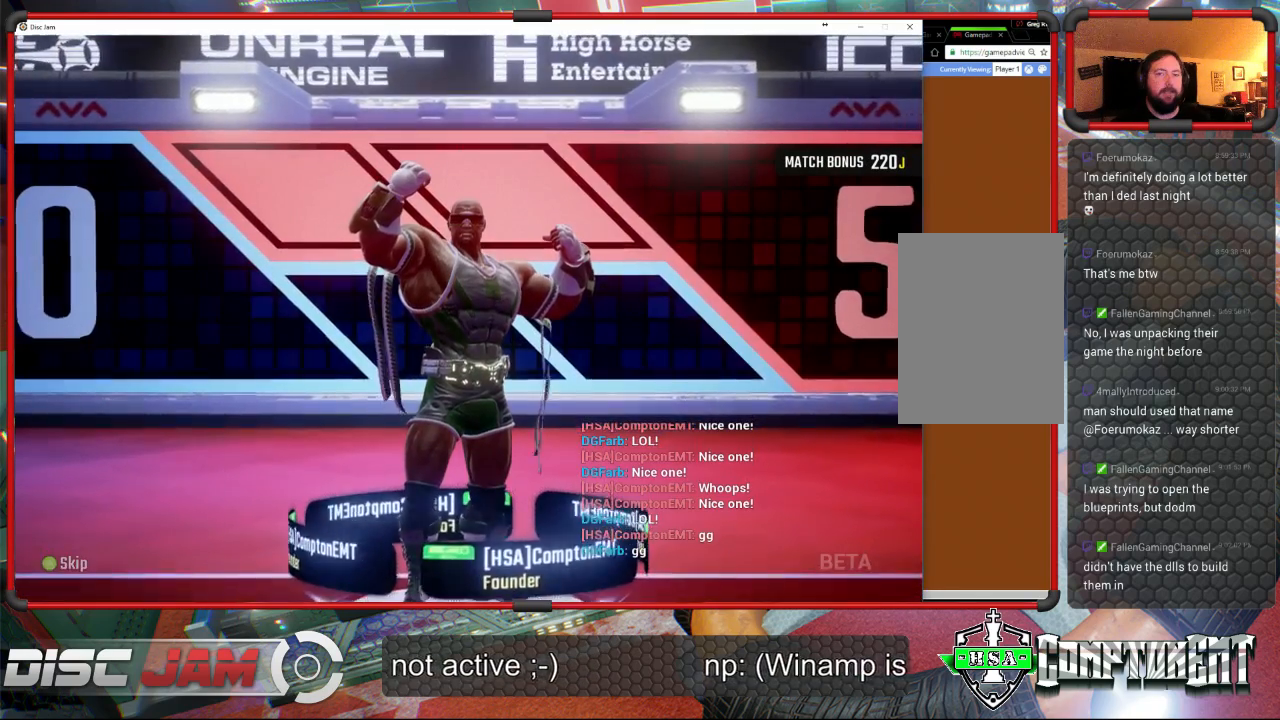
{"buttons": [], "left_stick": "center", "events": []}
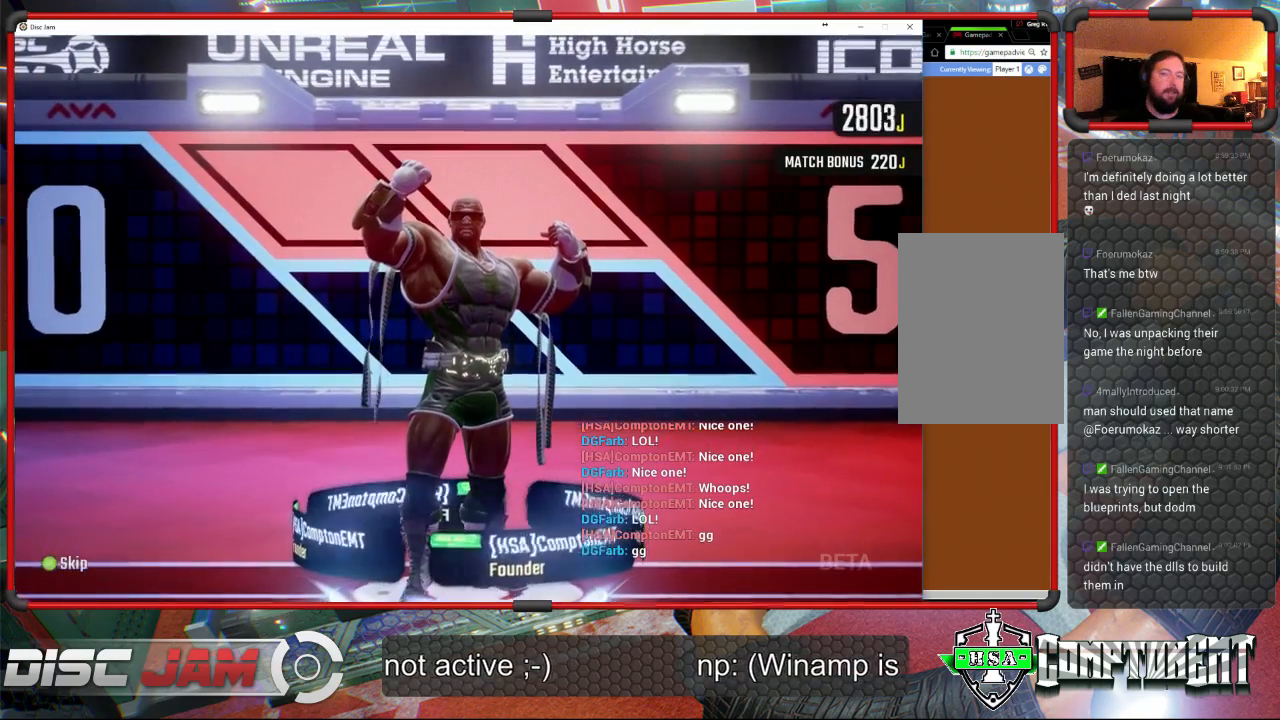
{"buttons": [], "left_stick": "center", "events": []}
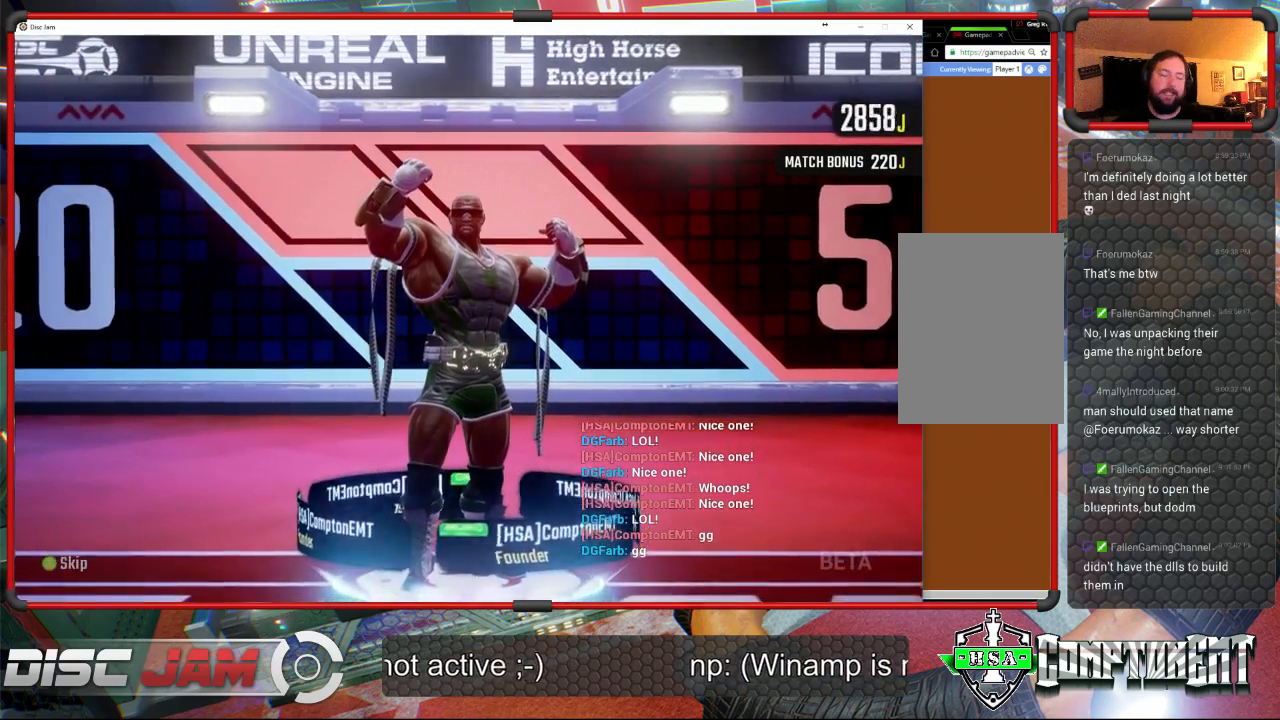
{"buttons": [], "left_stick": "center", "events": []}
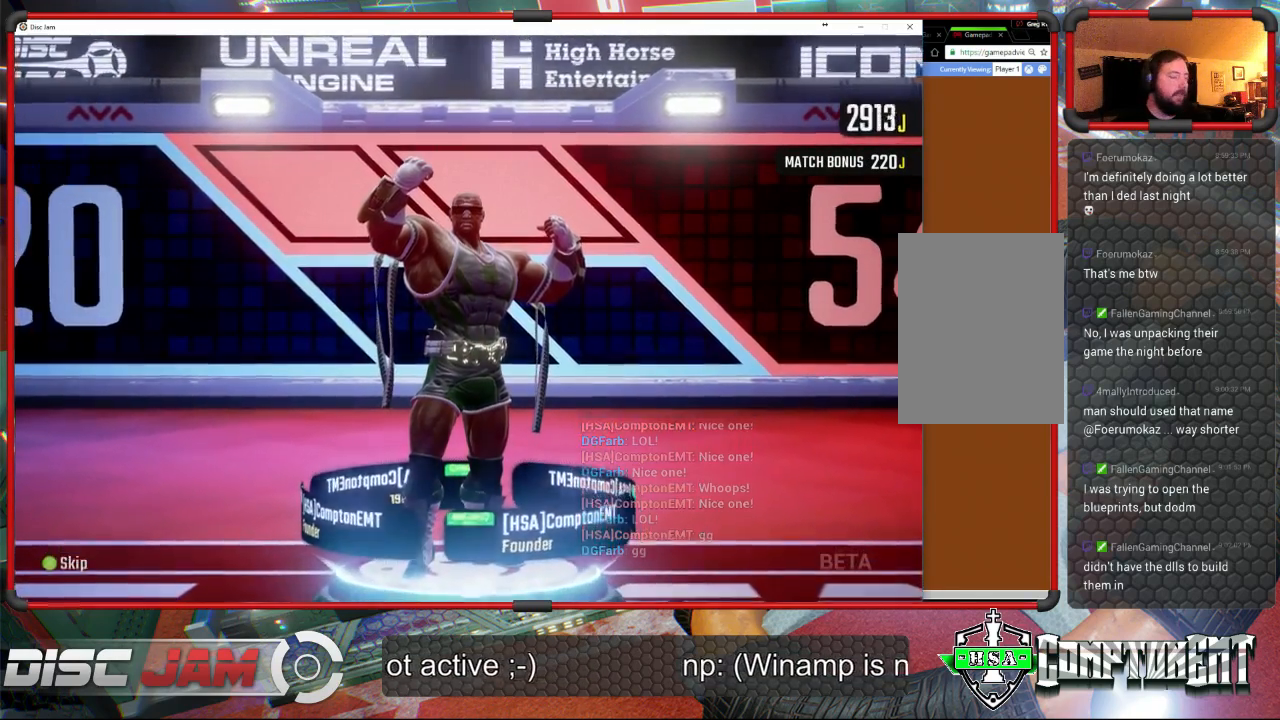
{"buttons": [], "left_stick": "center", "events": []}
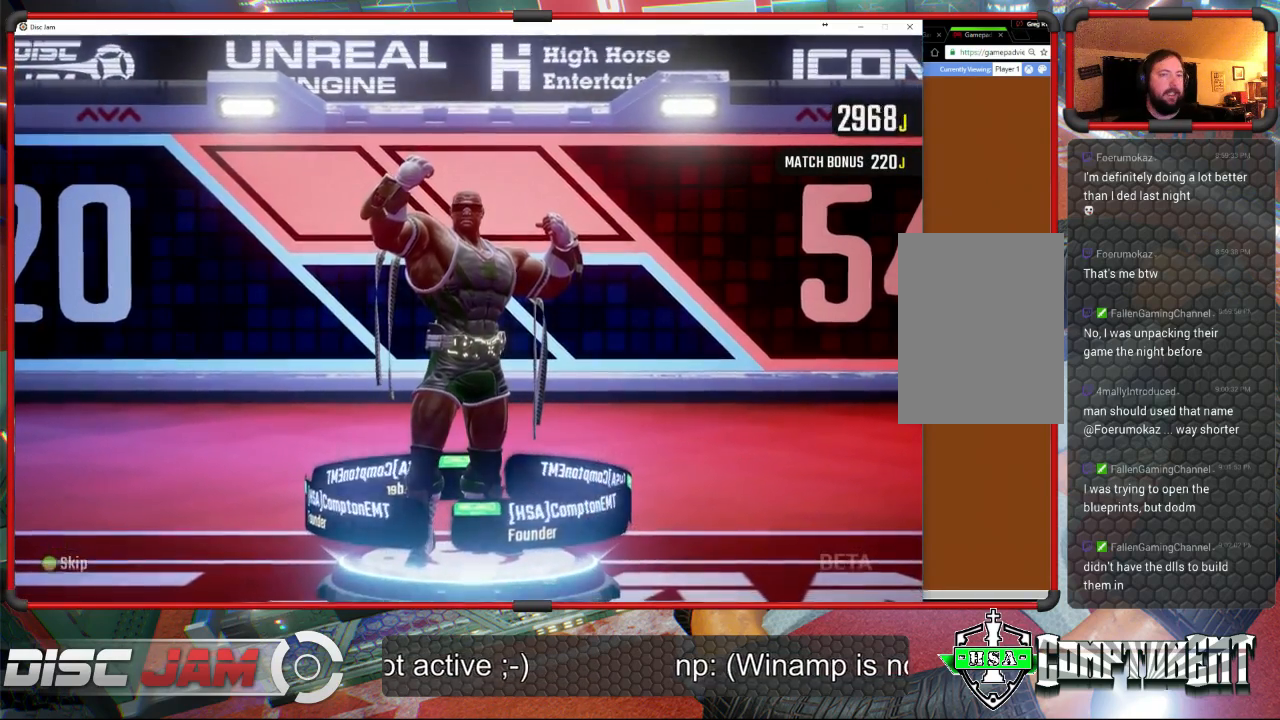
{"buttons": [], "left_stick": "center", "events": [[67, "A", "down"], [233, "A", "up"]]}
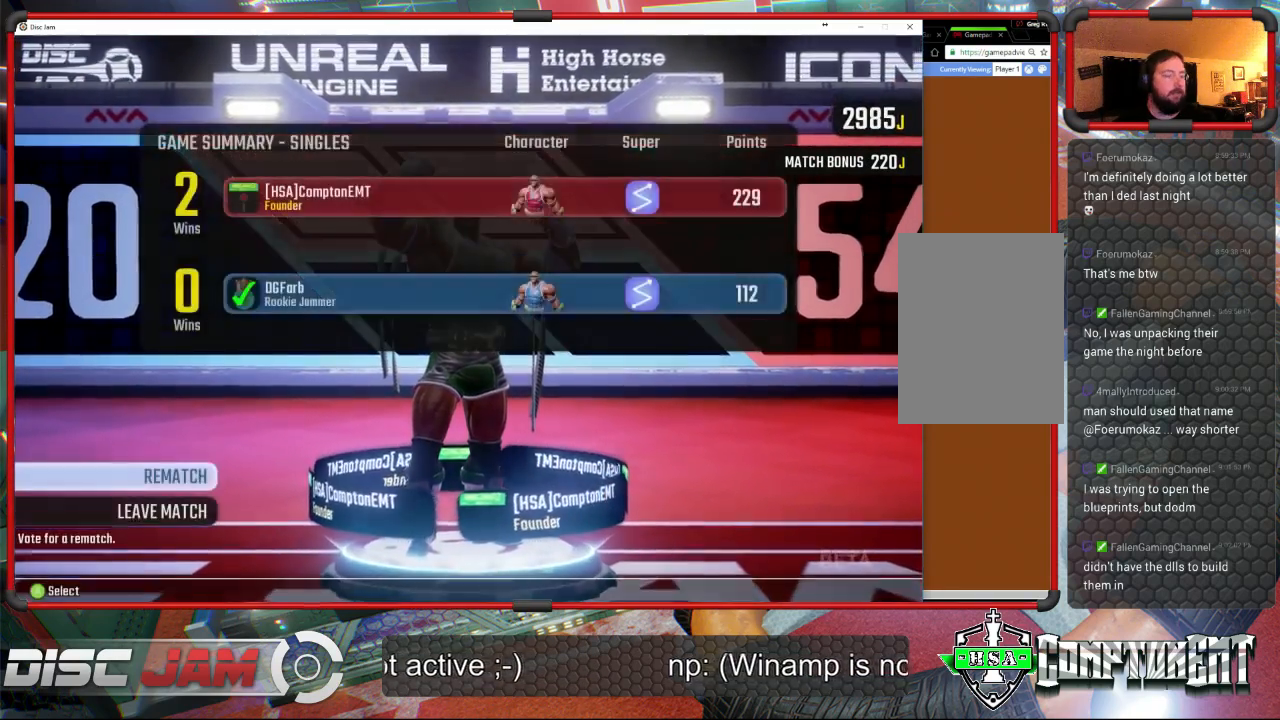
{"buttons": [], "left_stick": "center", "events": []}
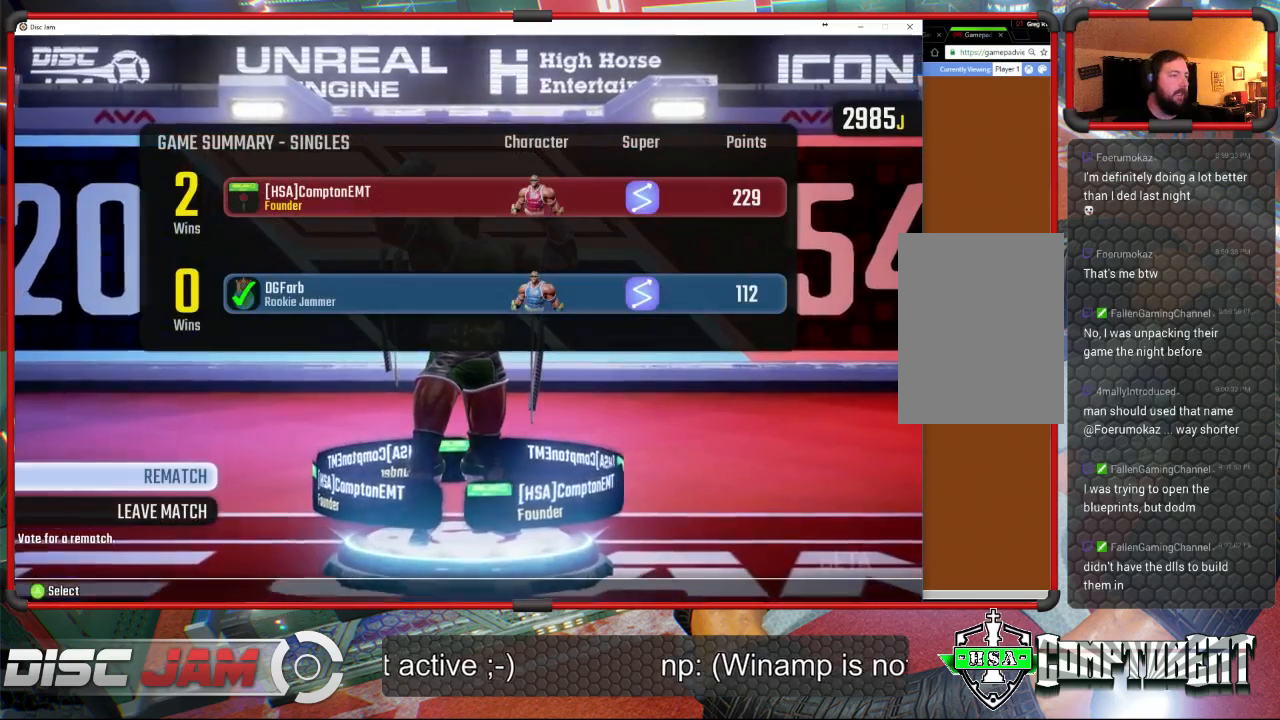
{"buttons": [], "left_stick": "center", "events": []}
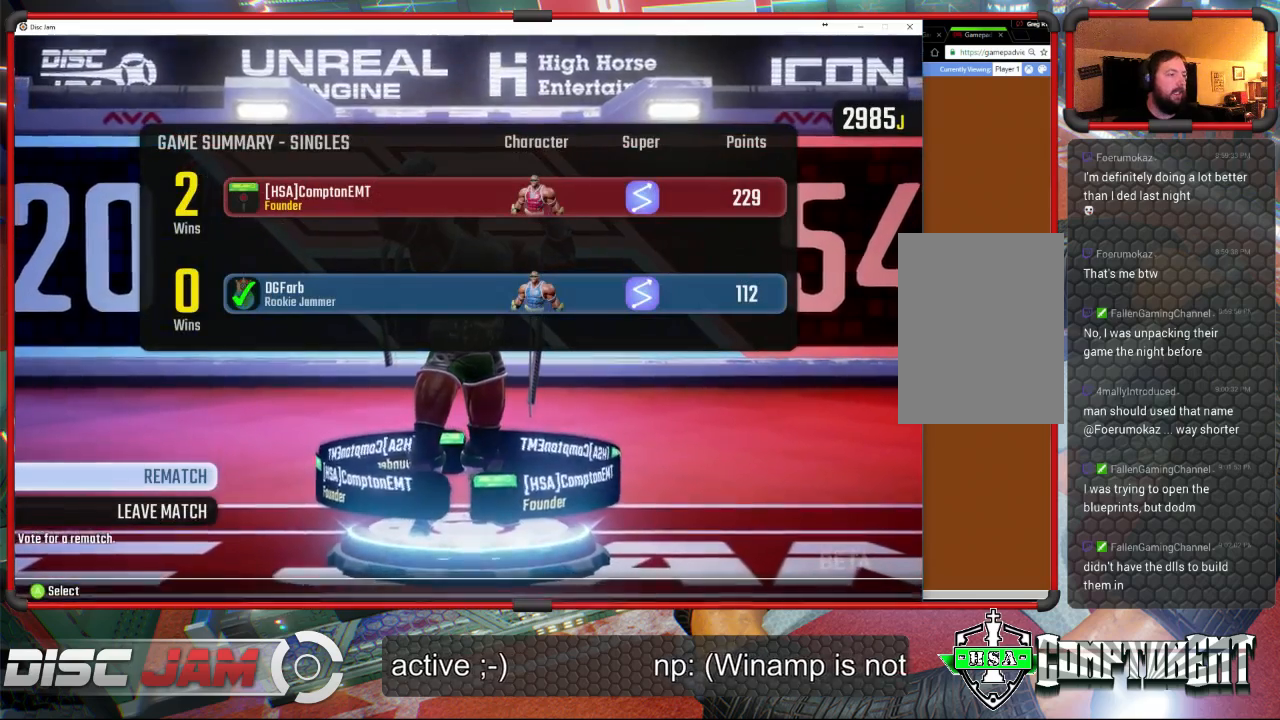
{"buttons": [], "left_stick": "center", "events": []}
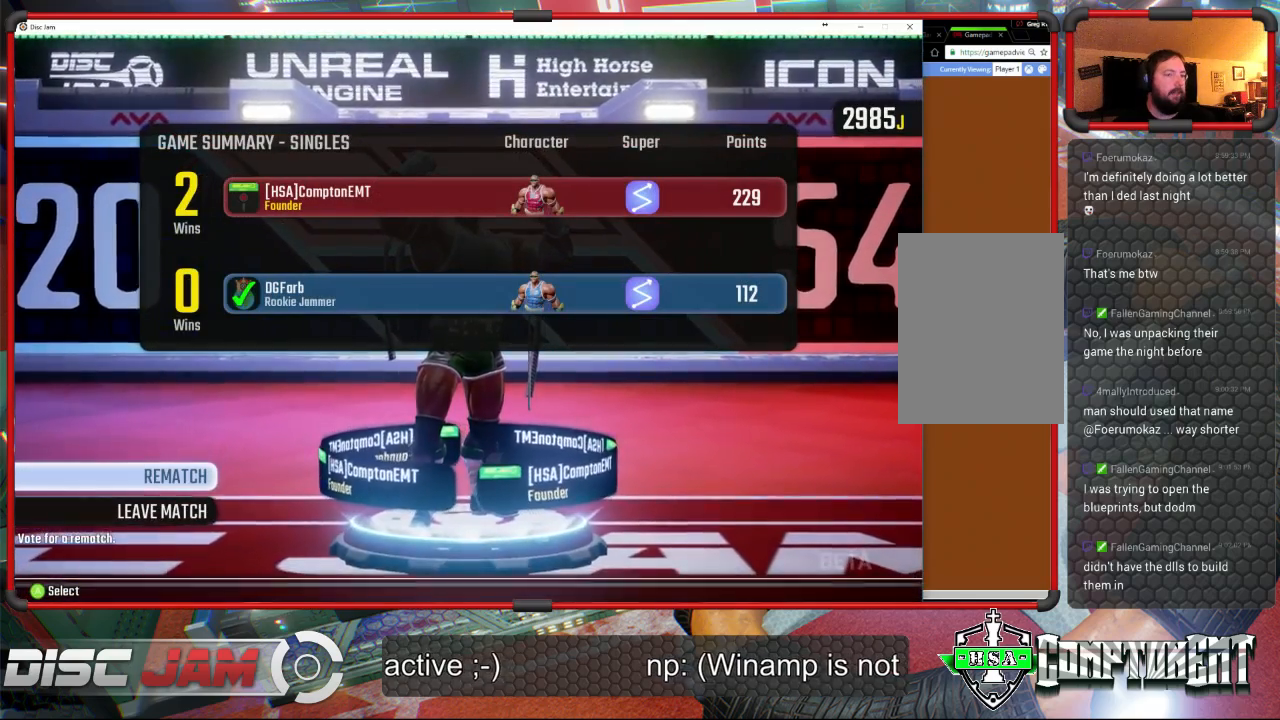
{"buttons": [], "left_stick": "center", "events": []}
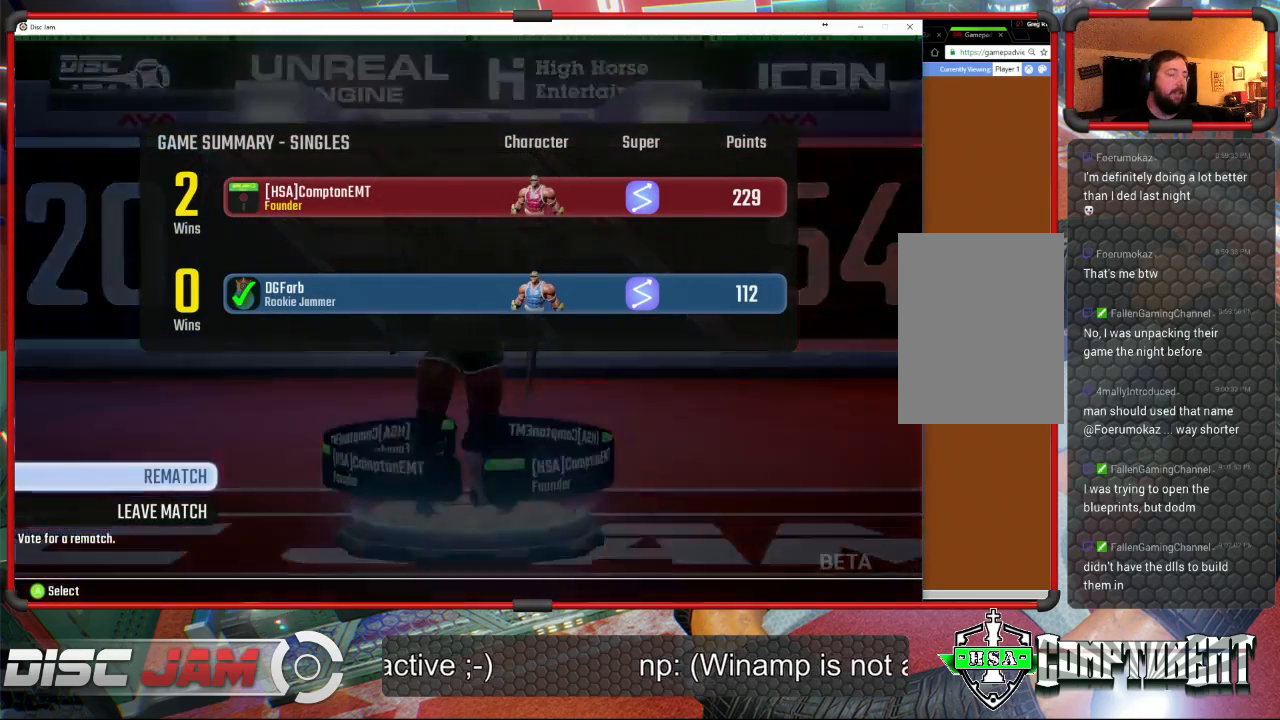
{"buttons": [], "left_stick": "center", "events": []}
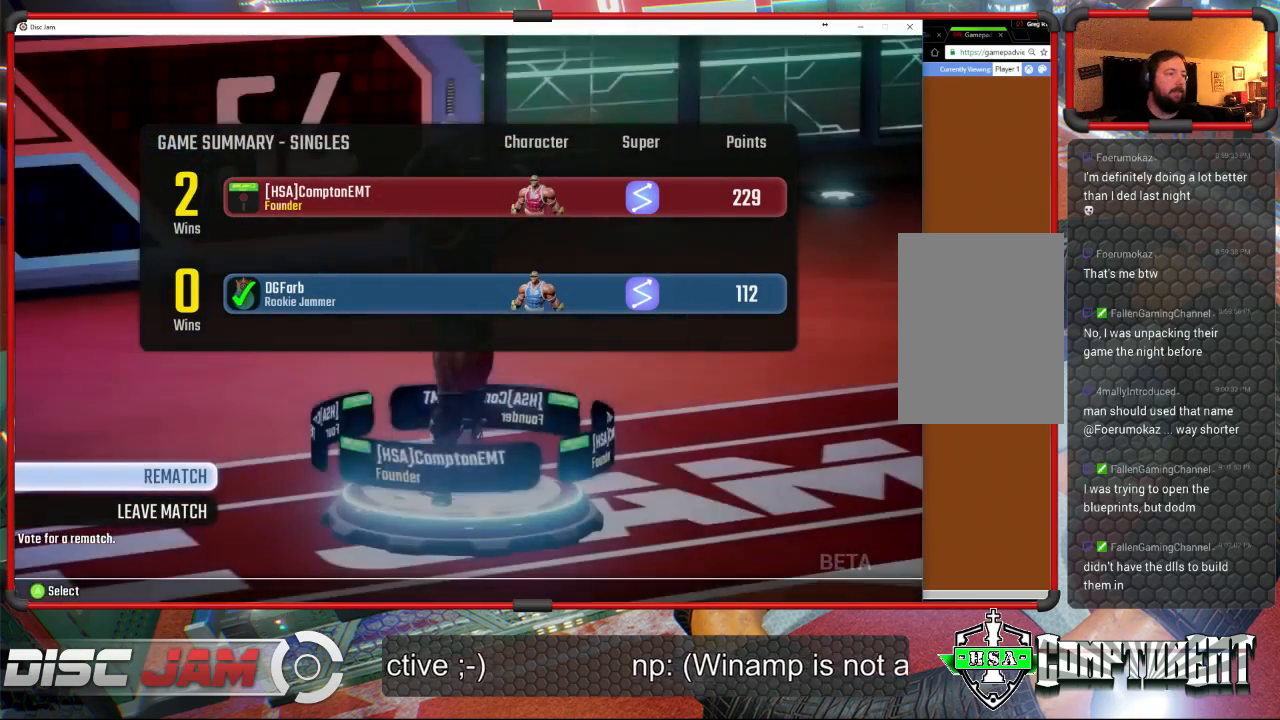
{"buttons": [], "left_stick": "center", "events": []}
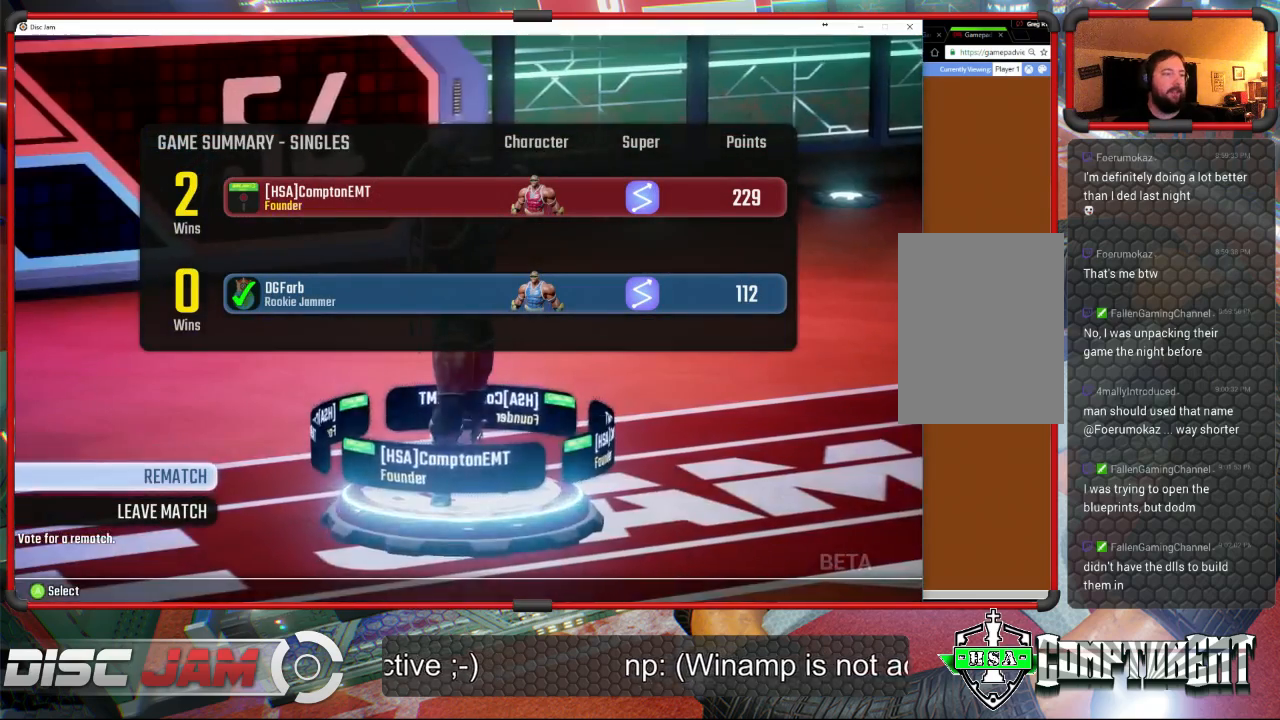
{"buttons": [], "left_stick": "center", "events": [[233, "A", "down"], [300, "A", "up"]]}
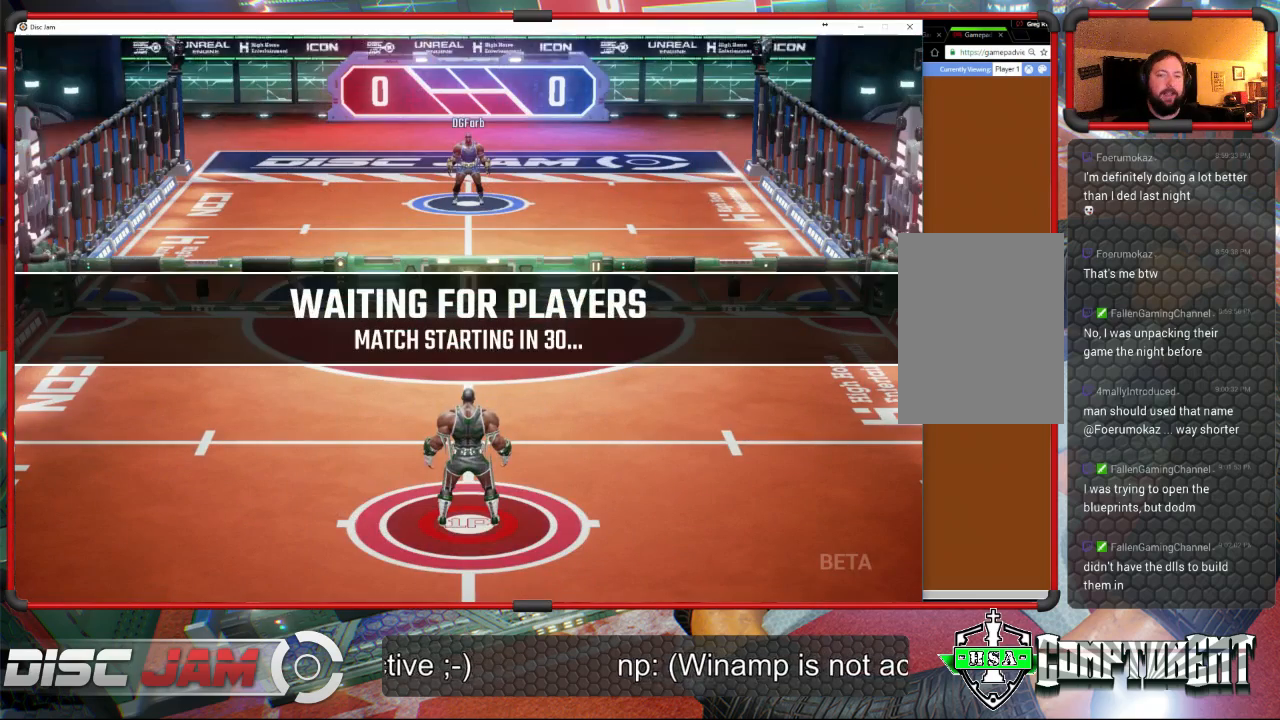
{"buttons": [], "left_stick": "center", "events": []}
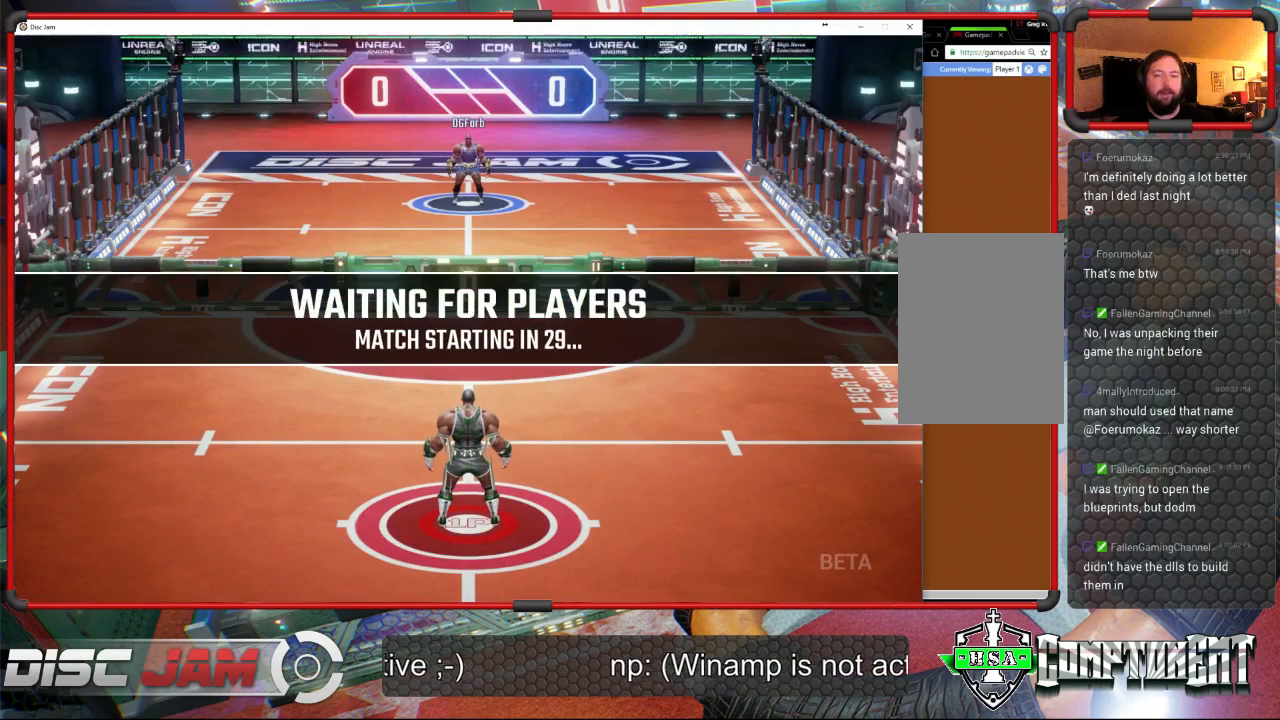
{"buttons": [], "left_stick": "center", "events": []}
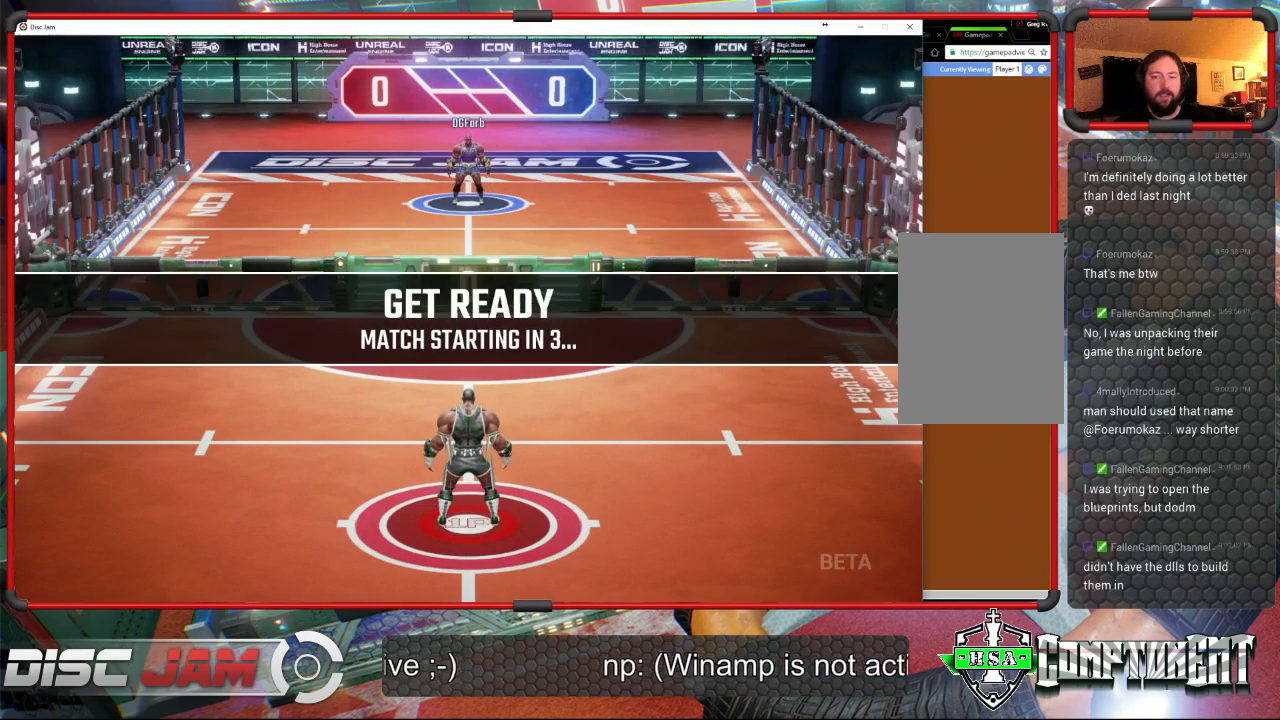
{"buttons": [], "left_stick": "center", "events": []}
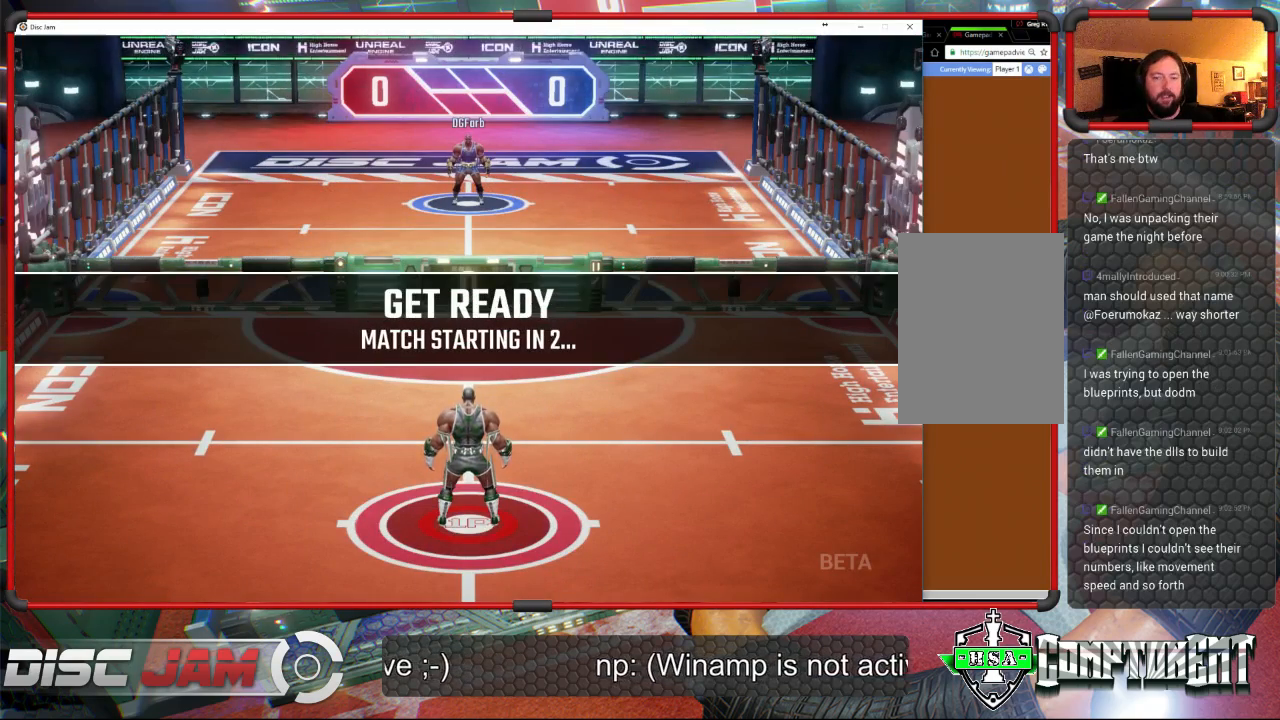
{"buttons": [], "left_stick": "center", "events": []}
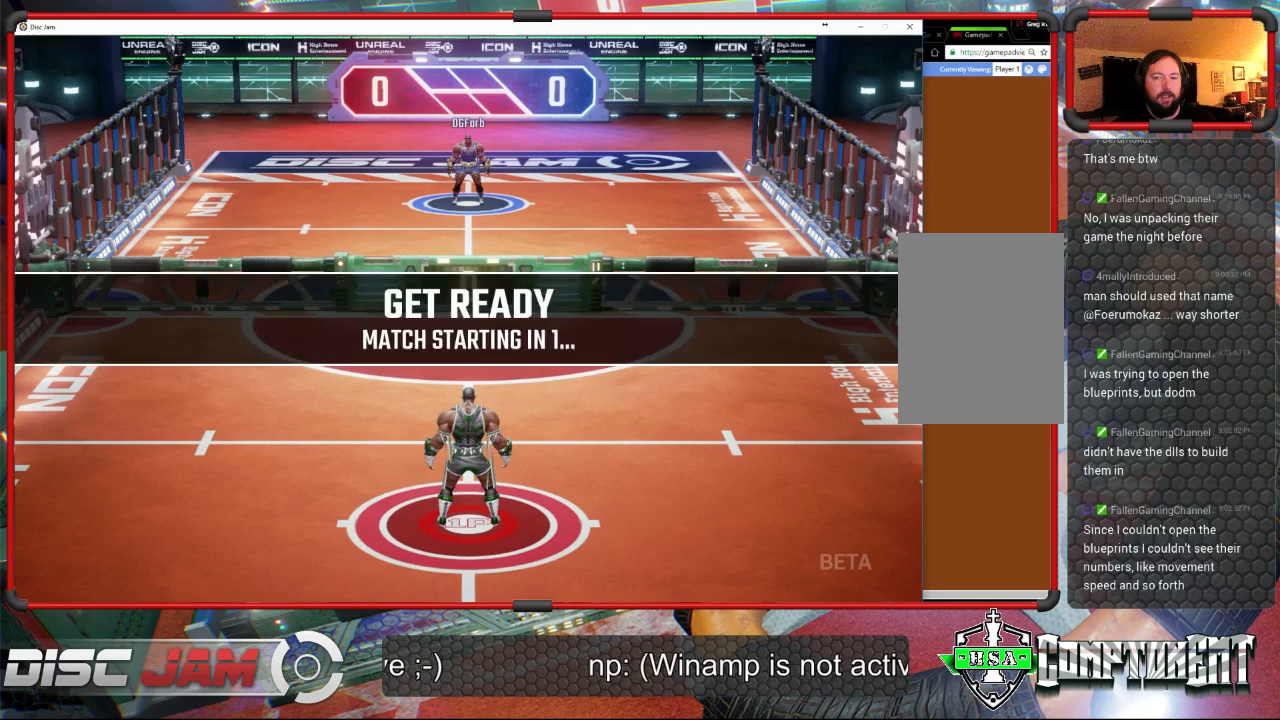
{"buttons": [], "left_stick": "center", "events": []}